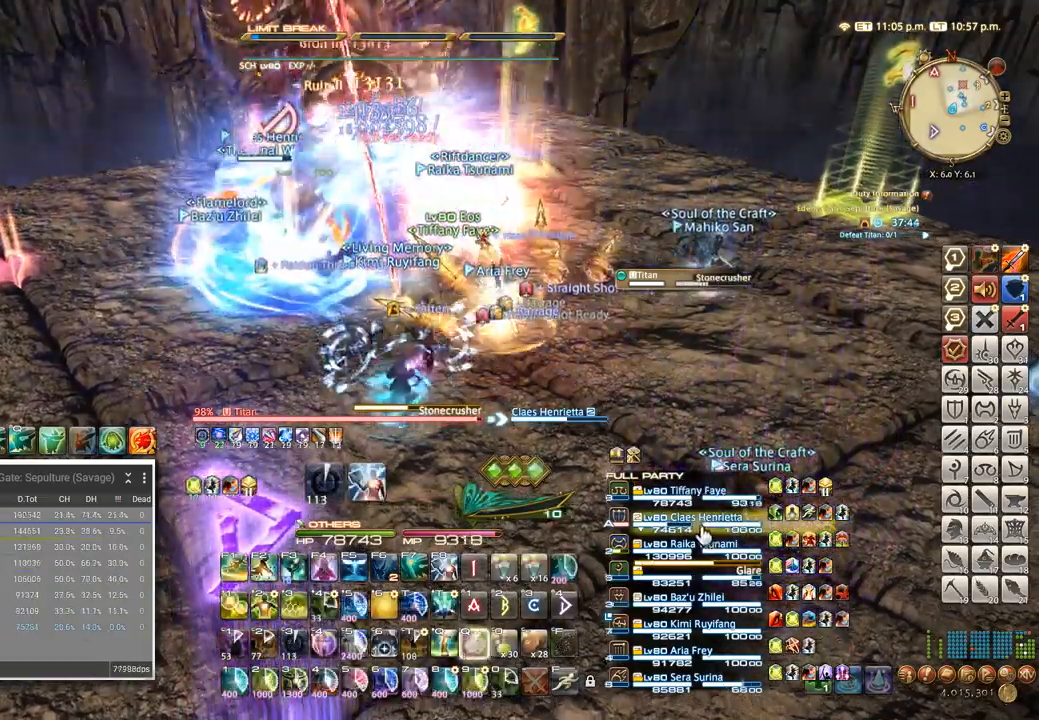
Gameplay with keyboard; each line is a JSON object with the keys held at the frame after it. "events" lists presses ("down") and releases ("up") of ".", "/", "0", "1", "2", "3", "4", "5", "6", "7", "8", "9", "a", "alt_l", "alt_r", "b", "backslash", "backspace", "c", "caps_lock", "comma", "ctrl_l", "ctrl_r", "d", "e", "equals", "escape", "f", "f1", "f10", "f11", "f12", "f2", "f3", "f4", "f5", "f6", "f7", "f8", "f9", "g", "h", "i", "j", "k", "l", "lbracket", "m", "minus", "n", "o", "p", "q", "quote", "r", "rbracket", "return", "s", "semicolon", "shift_l", "shift_r", "space", "super_l", "super_r", "t", "tab", "tilde", "u", "v", "w", "x" and "y" between this image and that frame as [ms after this image, input, new state], when the widget could be followed in between. No other keys are recorded. Mouse input is not recorded. Not read: z.
{"keys": ["a"], "events": [[50, "a", "down"], [116, "w", "up"], [200, "w", "down"], [283, "w", "up"], [366, "w", "down"], [433, "w", "up"]]}
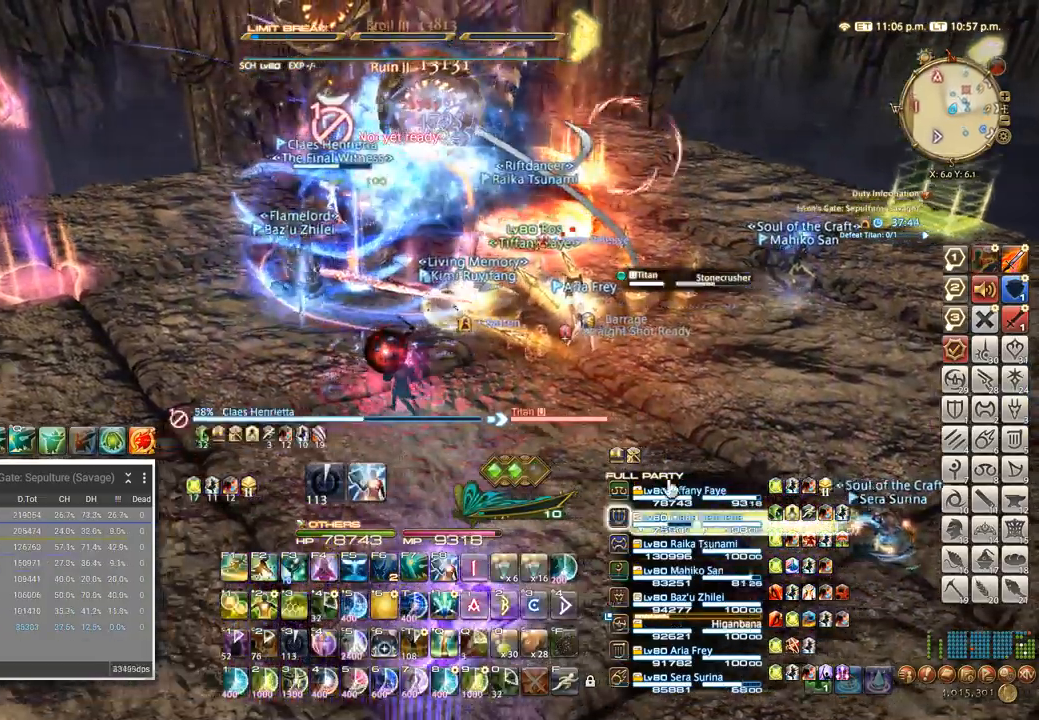
{"keys": ["a", "w"], "events": [[150, "w", "down"], [216, "w", "up"], [416, "w", "down"]]}
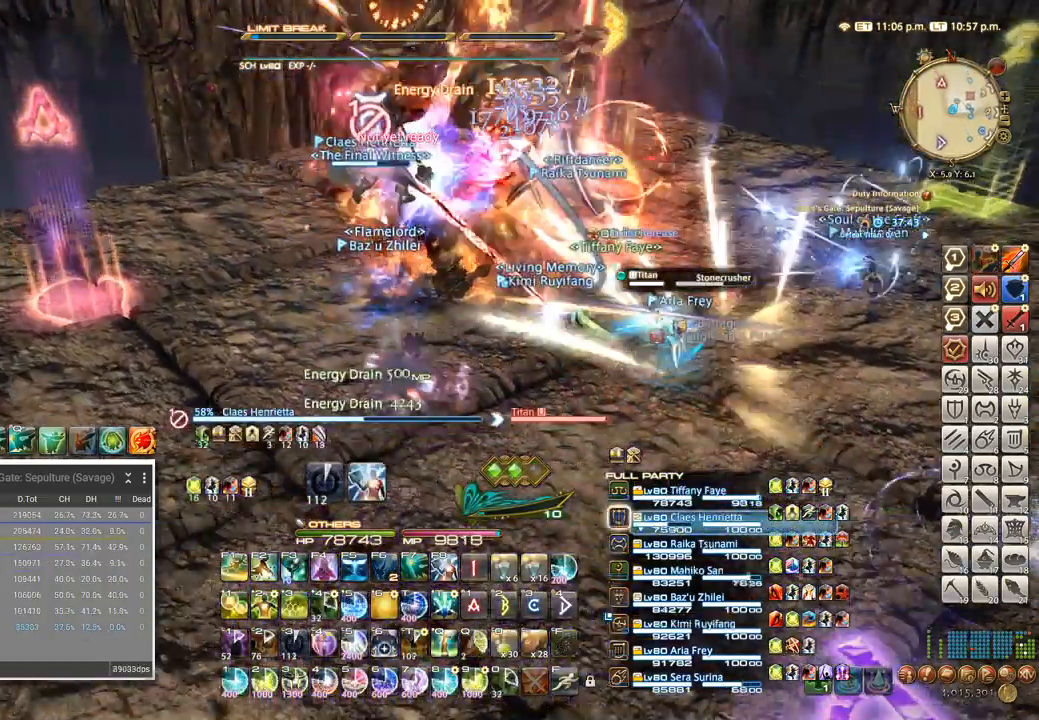
{"keys": ["2"], "events": [[100, "w", "up"], [116, "a", "up"], [266, "2", "down"], [283, "2", "up"], [483, "2", "down"]]}
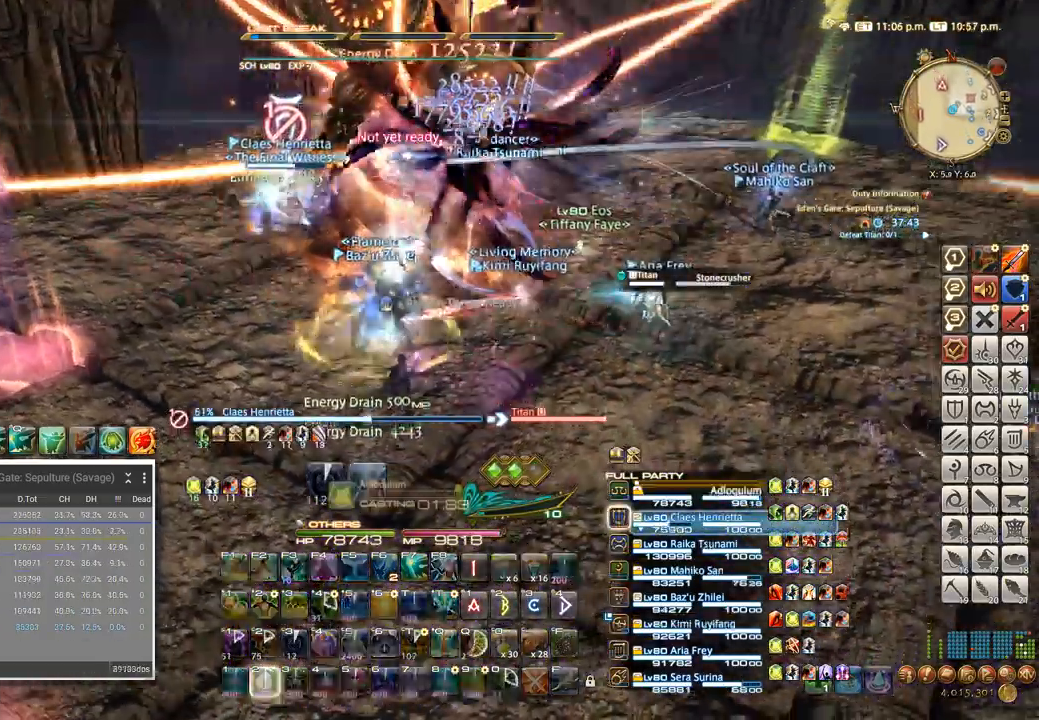
{"keys": [], "events": [[50, "2", "up"], [133, "2", "down"], [216, "2", "up"]]}
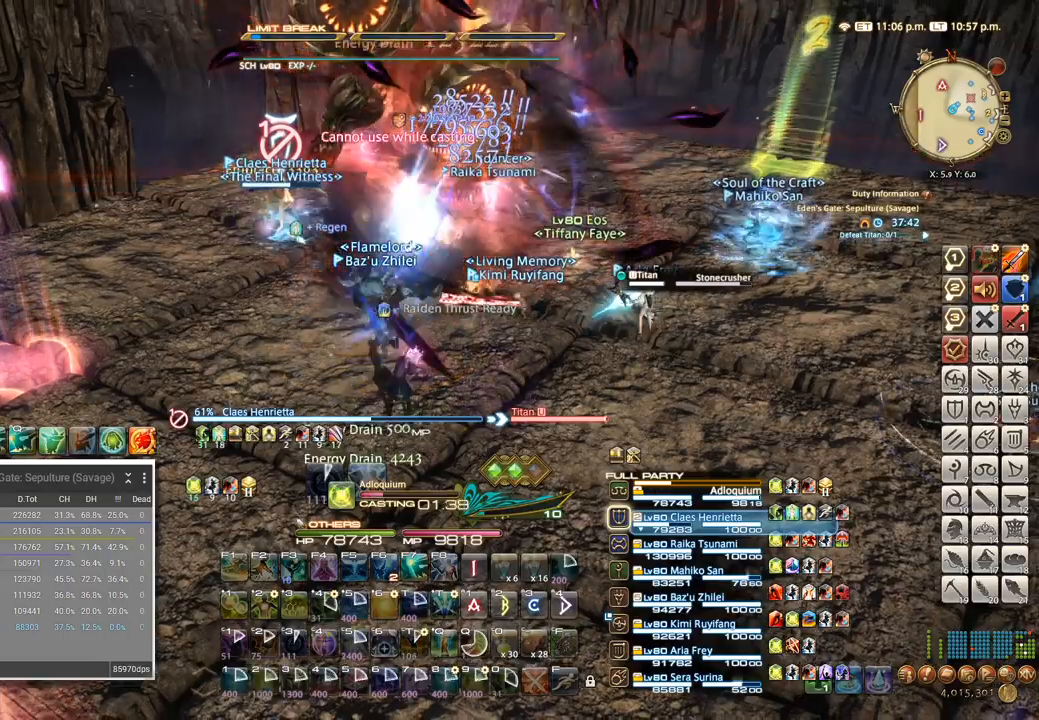
{"keys": [], "events": [[133, "shift_l", "down"], [150, "f", "down"], [250, "f", "up"], [250, "shift_l", "up"]]}
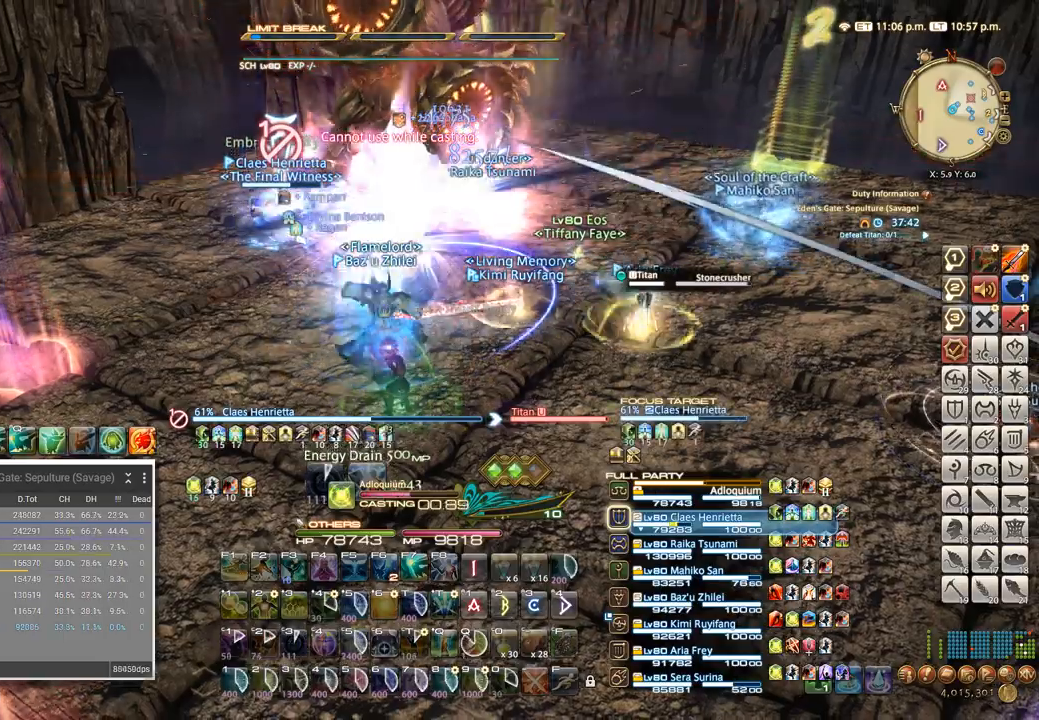
{"keys": [], "events": [[133, "tab", "down"], [216, "tab", "up"], [300, "shift_l", "down"], [366, "f", "down"], [433, "shift_l", "up"], [466, "f", "up"]]}
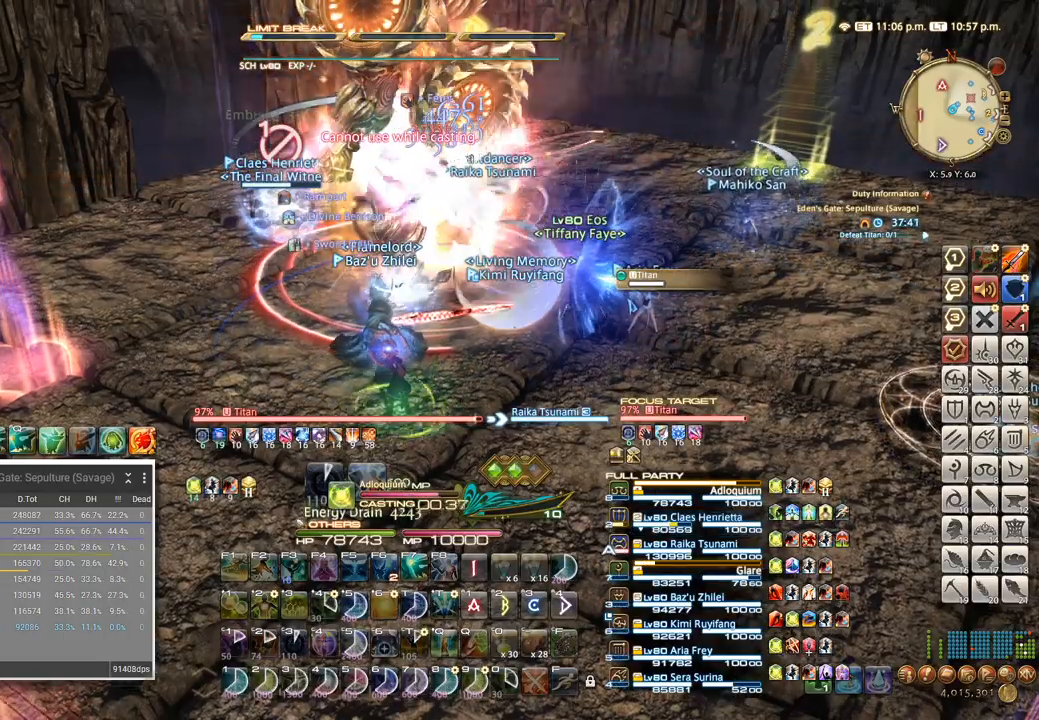
{"keys": [], "events": []}
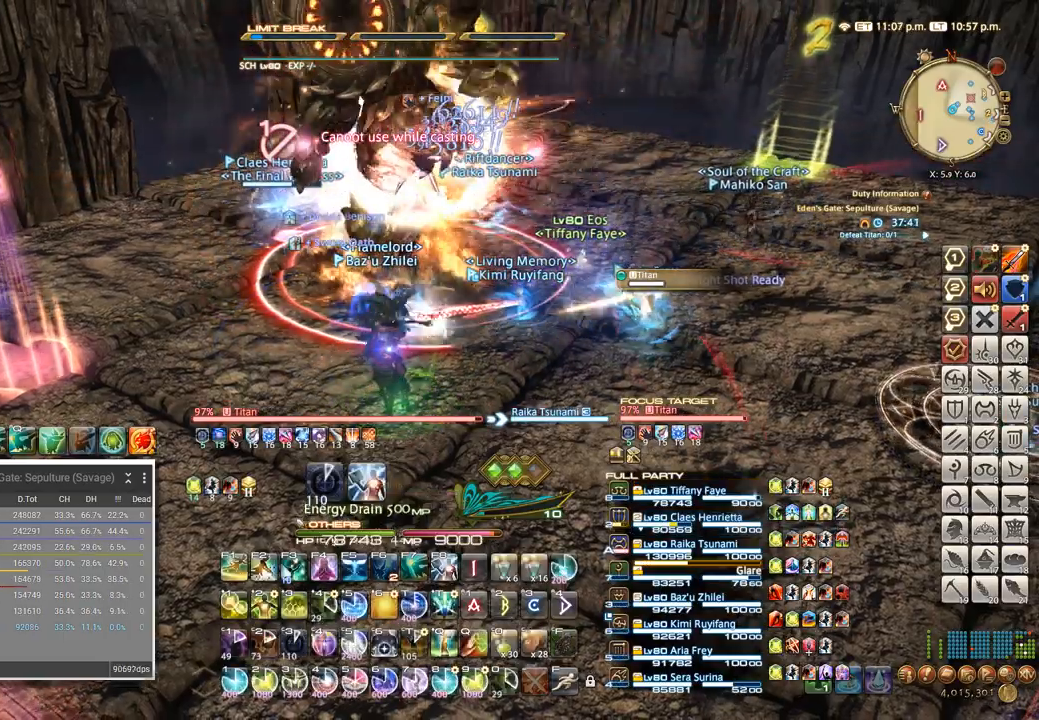
{"keys": [], "events": [[100, "q", "down"], [166, "q", "up"], [233, "q", "down"], [300, "q", "up"], [350, "q", "down"], [433, "q", "up"]]}
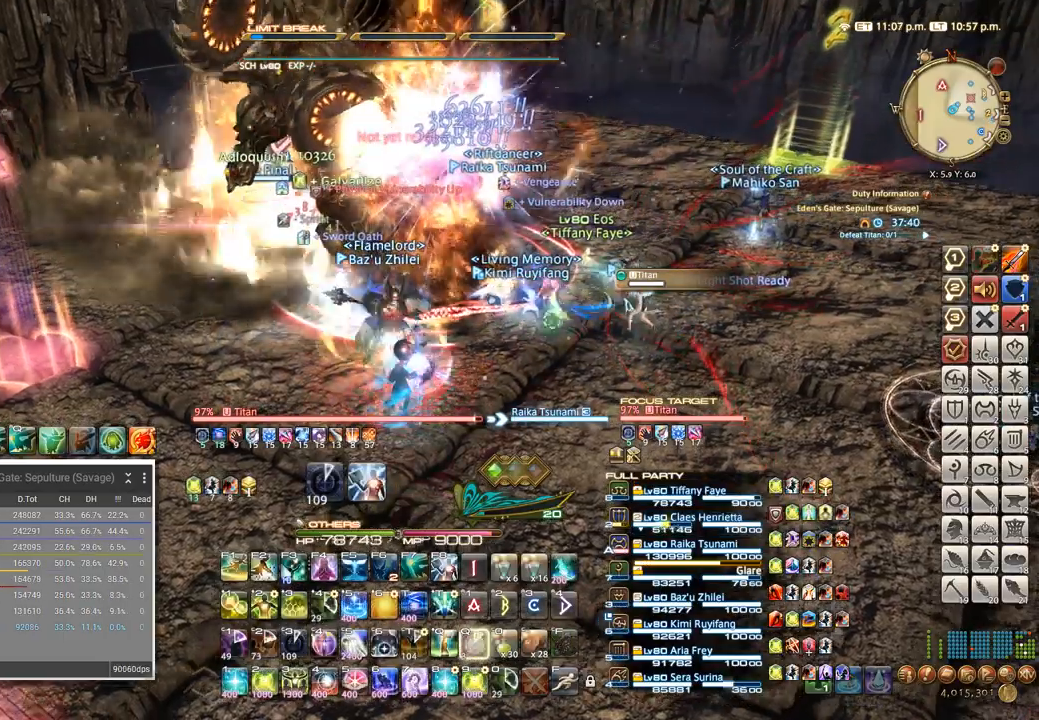
{"keys": ["f4"], "events": [[16, "w", "down"], [33, "a", "down"], [83, "w", "up"], [116, "a", "up"], [333, "f4", "down"], [416, "f4", "up"], [483, "f4", "down"]]}
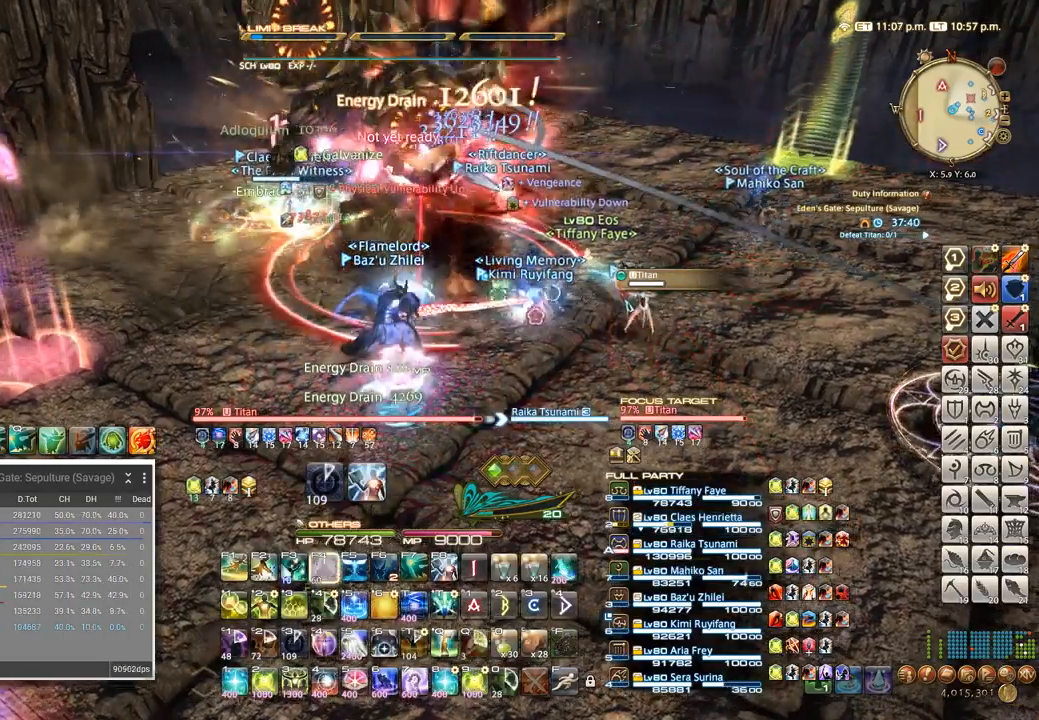
{"keys": ["4"], "events": [[66, "f4", "up"], [250, "a", "down"], [416, "a", "up"], [483, "4", "down"]]}
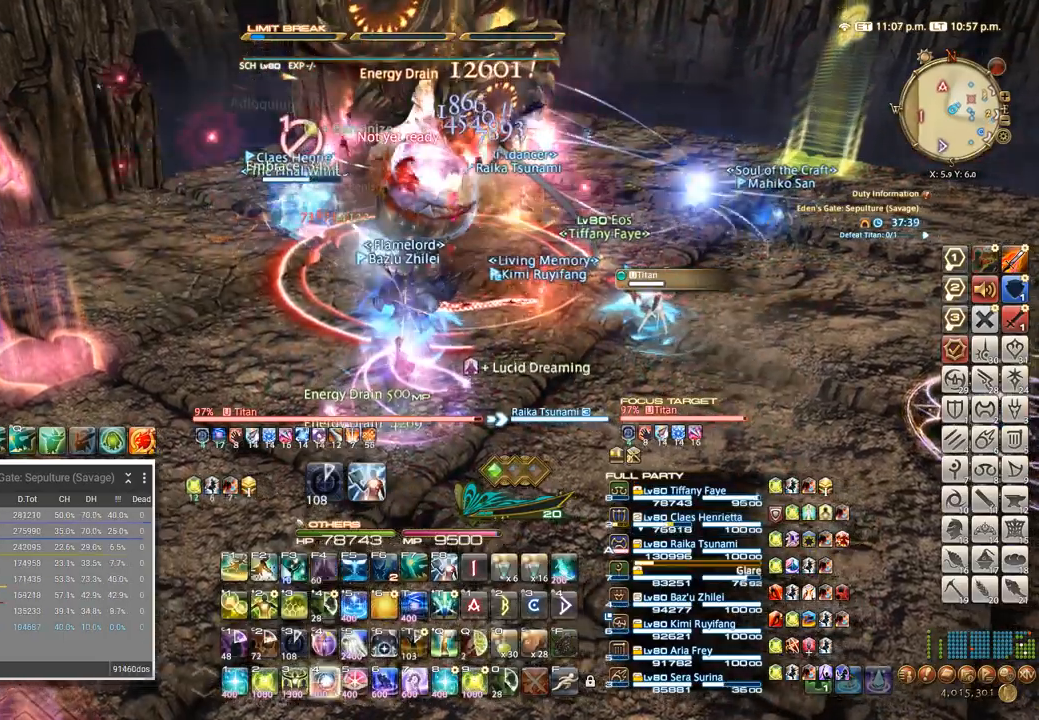
{"keys": ["4"], "events": [[66, "4", "up"], [150, "4", "down"], [250, "4", "up"], [333, "4", "down"], [383, "tab", "down"], [500, "tab", "up"]]}
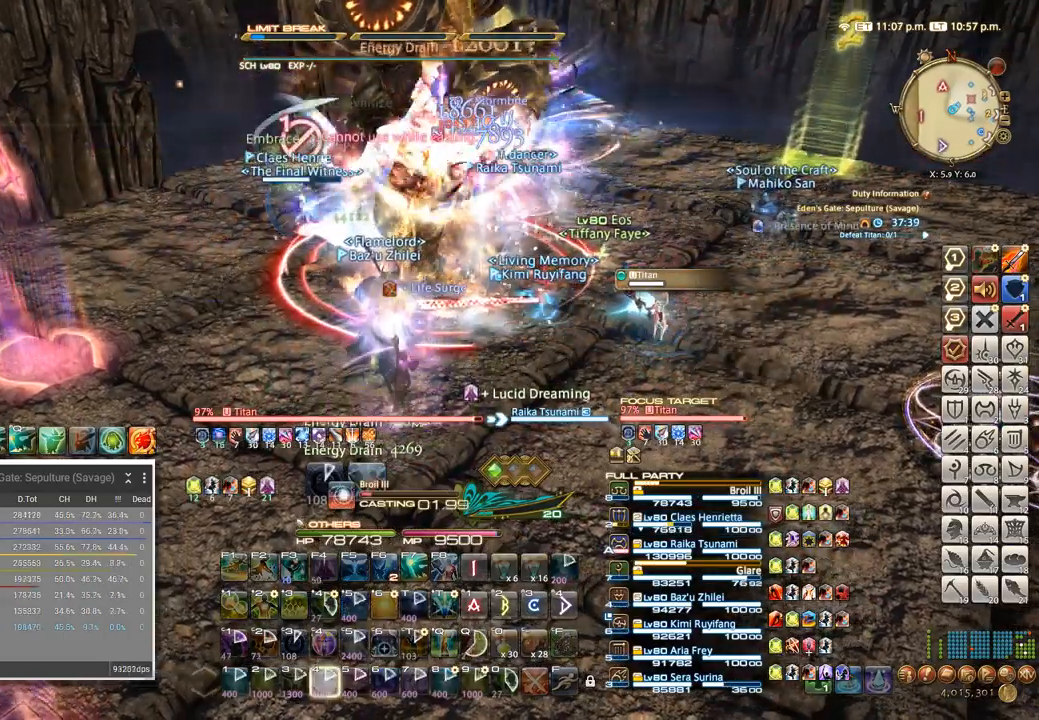
{"keys": [], "events": [[66, "4", "up"], [116, "4", "down"], [200, "4", "up"], [266, "4", "down"], [333, "4", "up"], [416, "4", "down"], [483, "4", "up"]]}
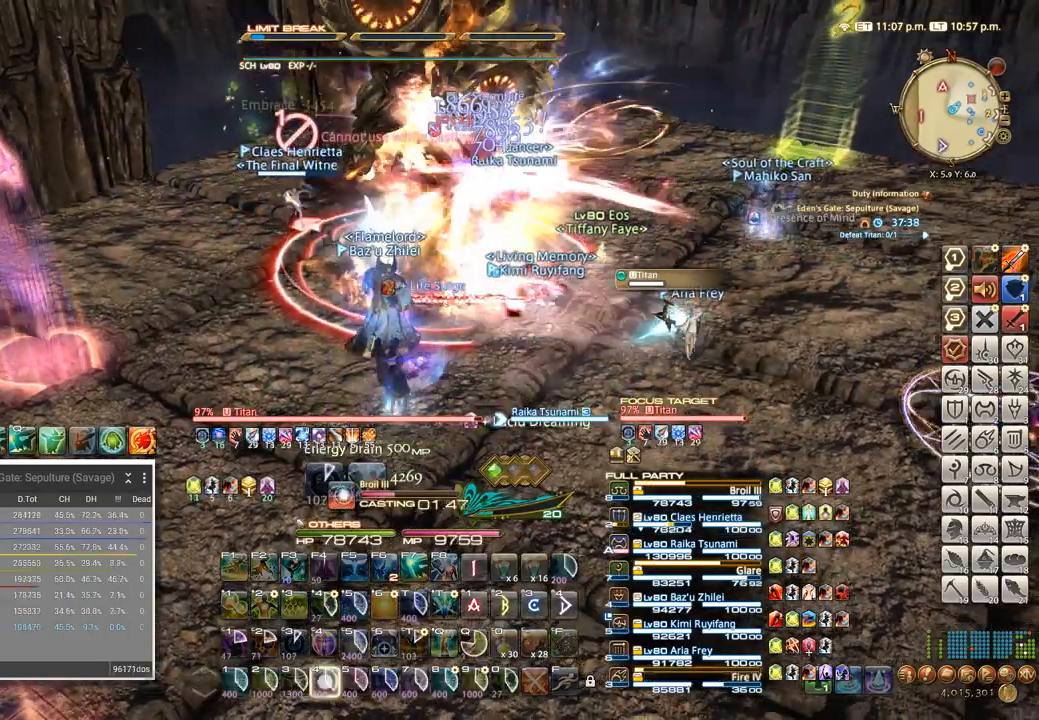
{"keys": [], "events": []}
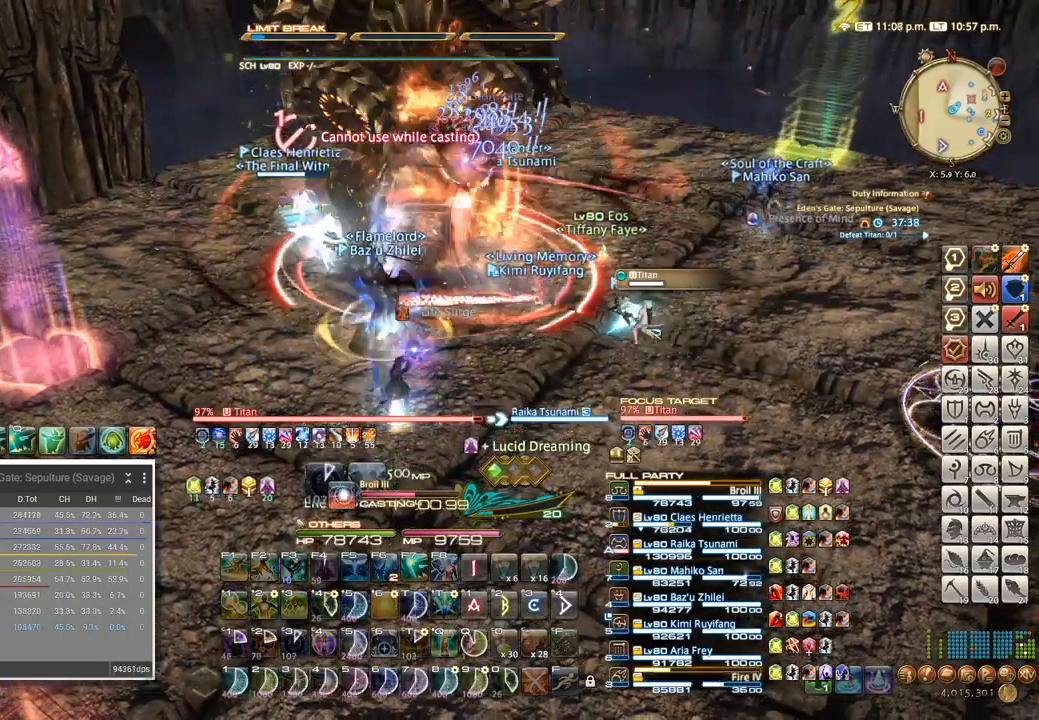
{"keys": [], "events": []}
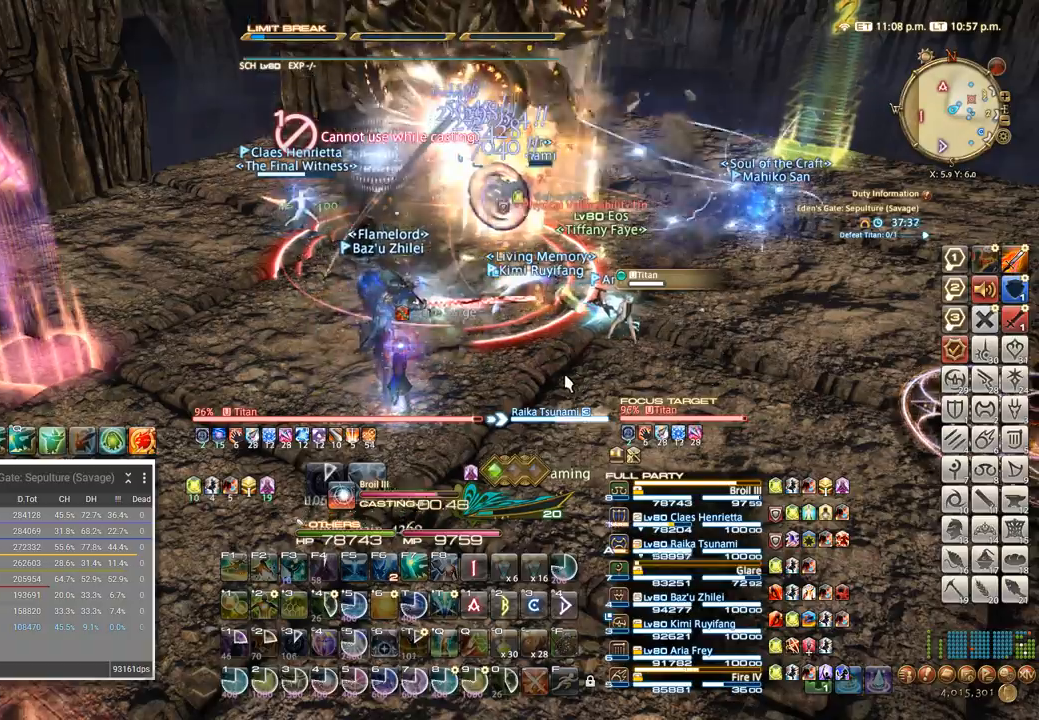
{"keys": [], "events": []}
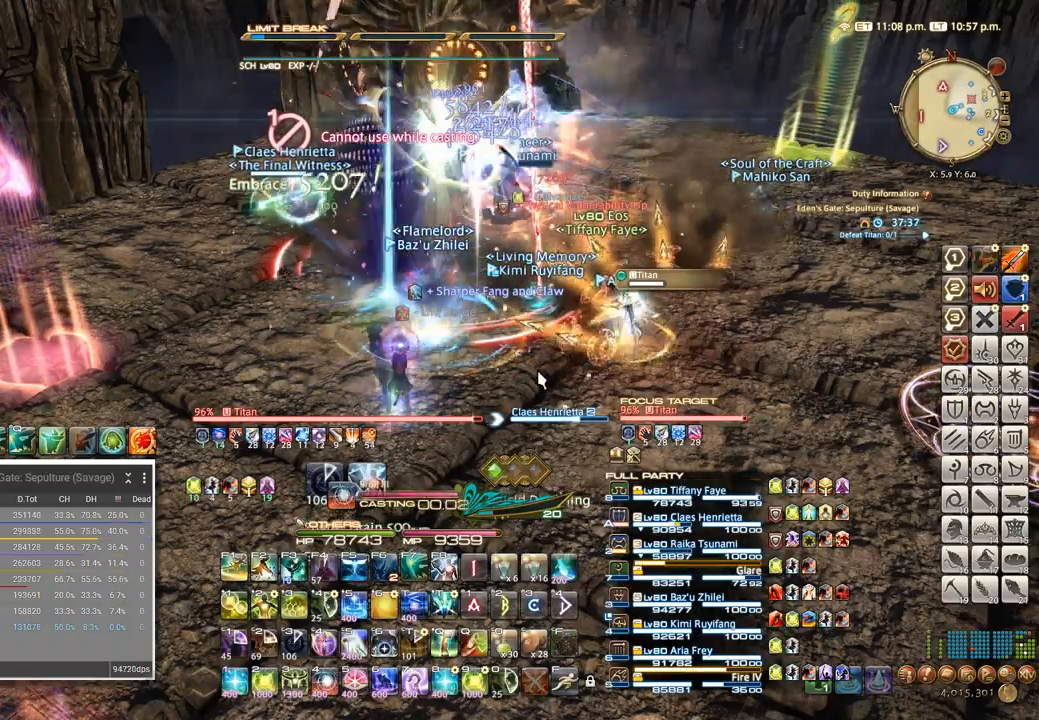
{"keys": [], "events": [[133, "shift_l", "down"], [350, "shift_l", "up"]]}
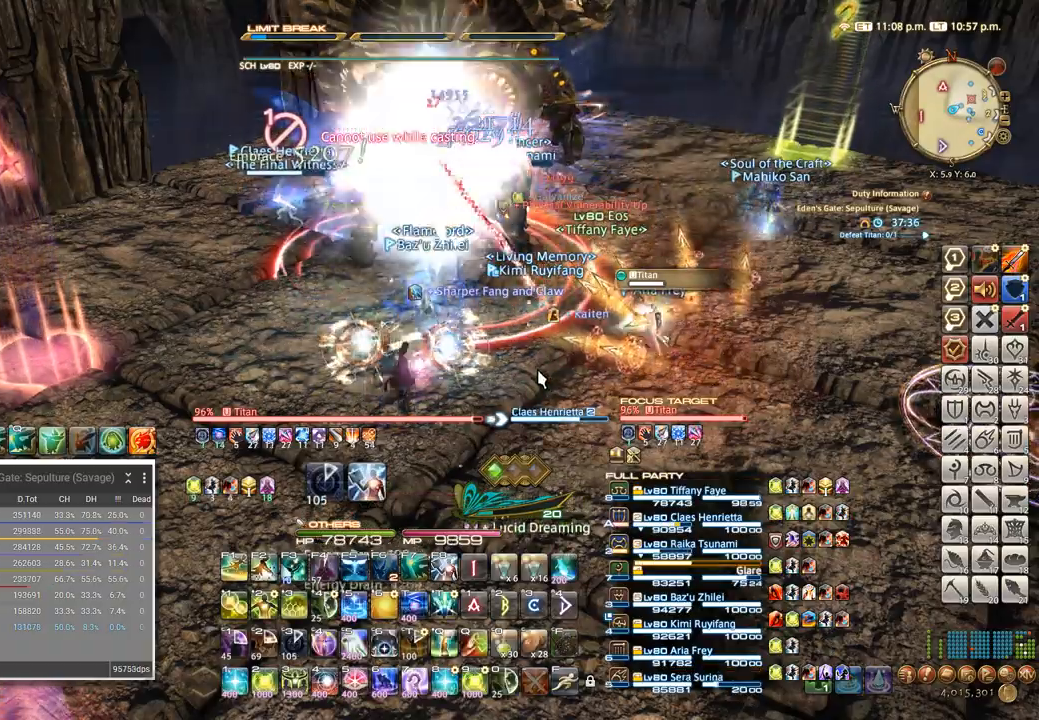
{"keys": [], "events": [[233, "5", "down"], [366, "5", "up"]]}
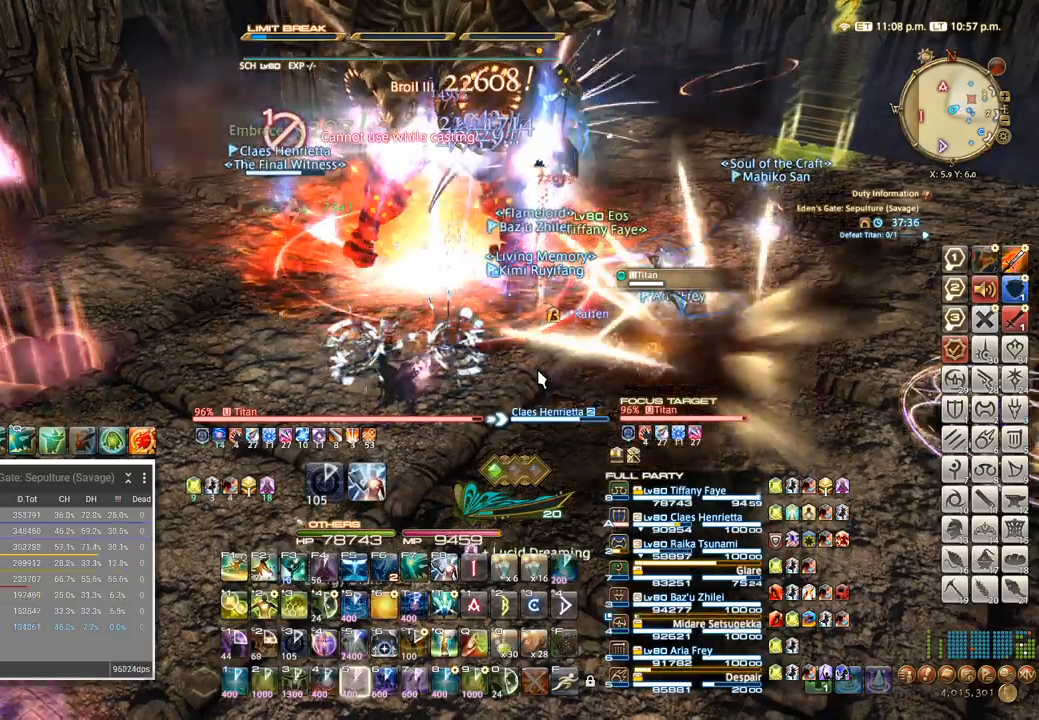
{"keys": ["q"], "events": [[483, "q", "down"]]}
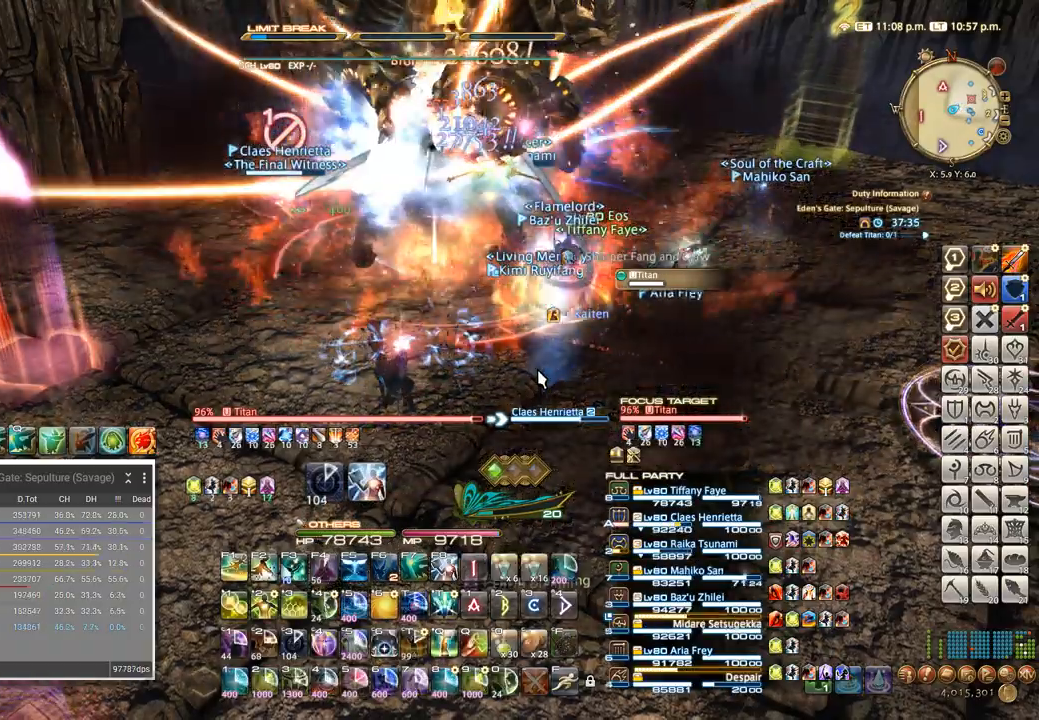
{"keys": [], "events": [[166, "q", "up"]]}
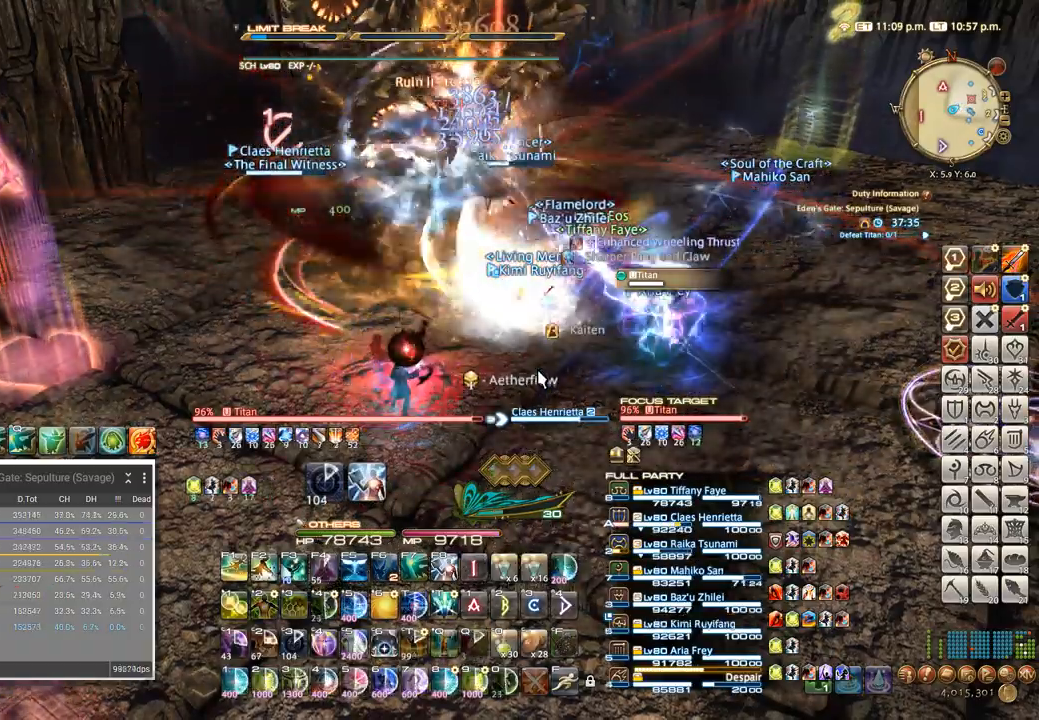
{"keys": [], "events": []}
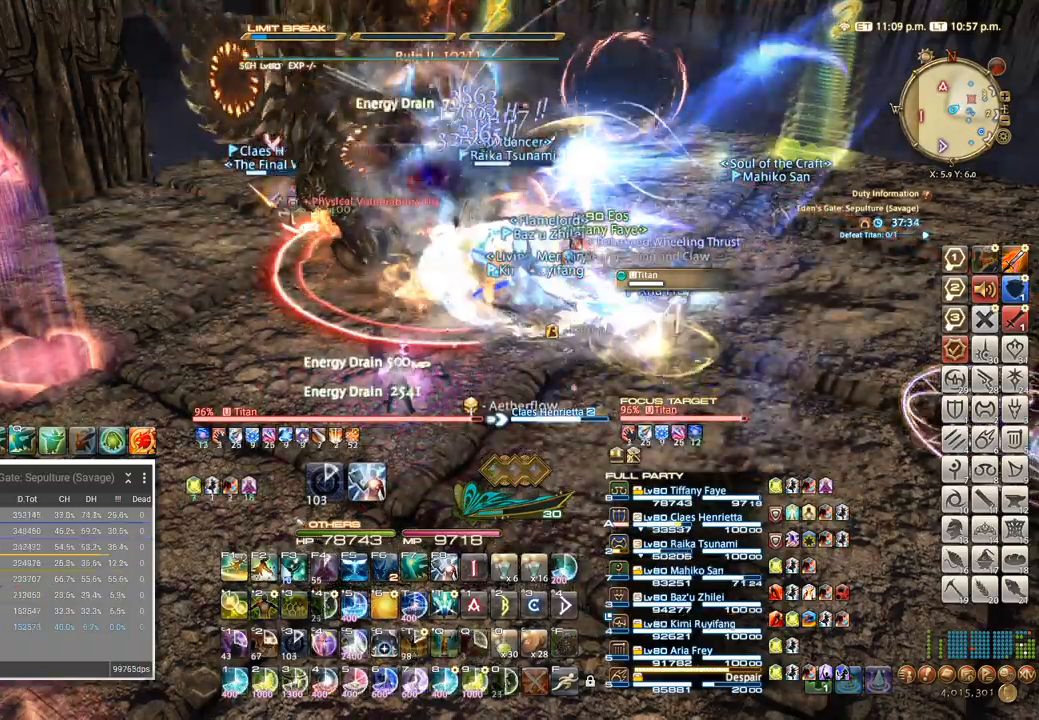
{"keys": ["a"], "events": [[366, "a", "down"]]}
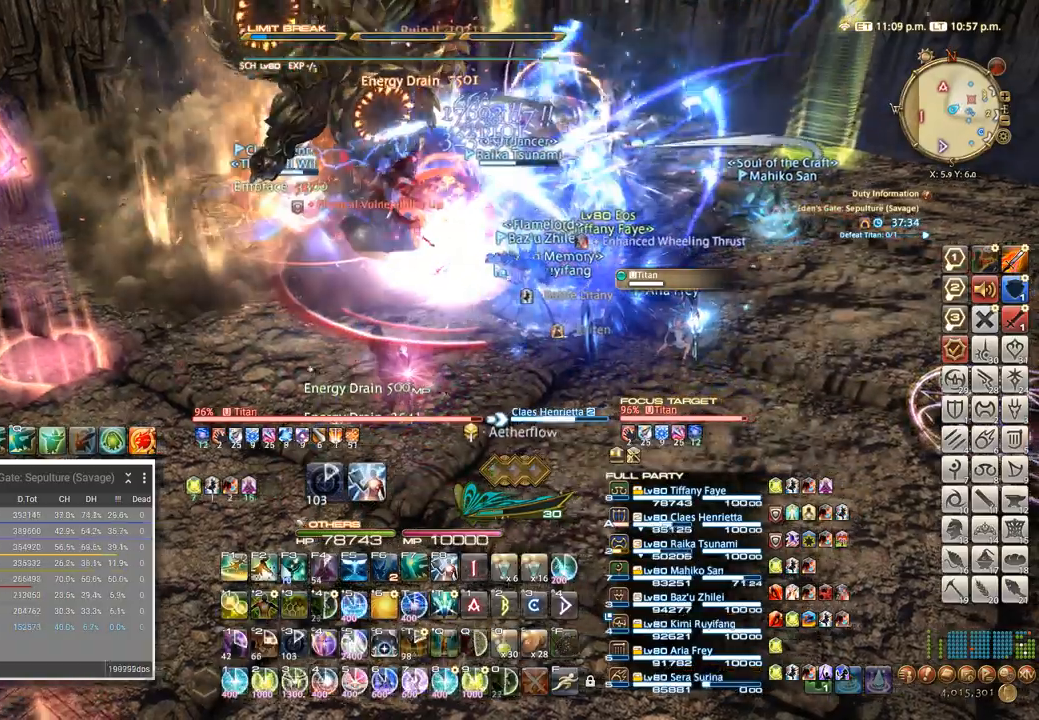
{"keys": ["4"], "events": [[216, "a", "up"], [283, "4", "down"], [383, "4", "up"], [466, "4", "down"]]}
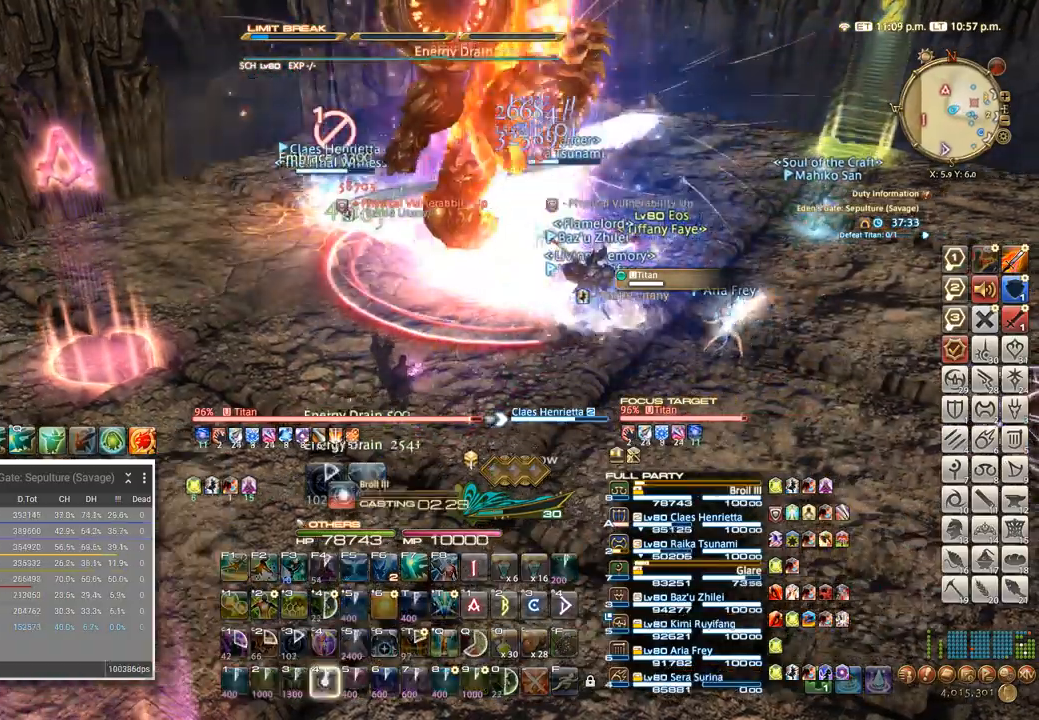
{"keys": [], "events": [[50, "4", "up"], [116, "4", "down"], [183, "4", "up"], [250, "4", "down"], [333, "4", "up"], [400, "4", "down"], [483, "4", "up"]]}
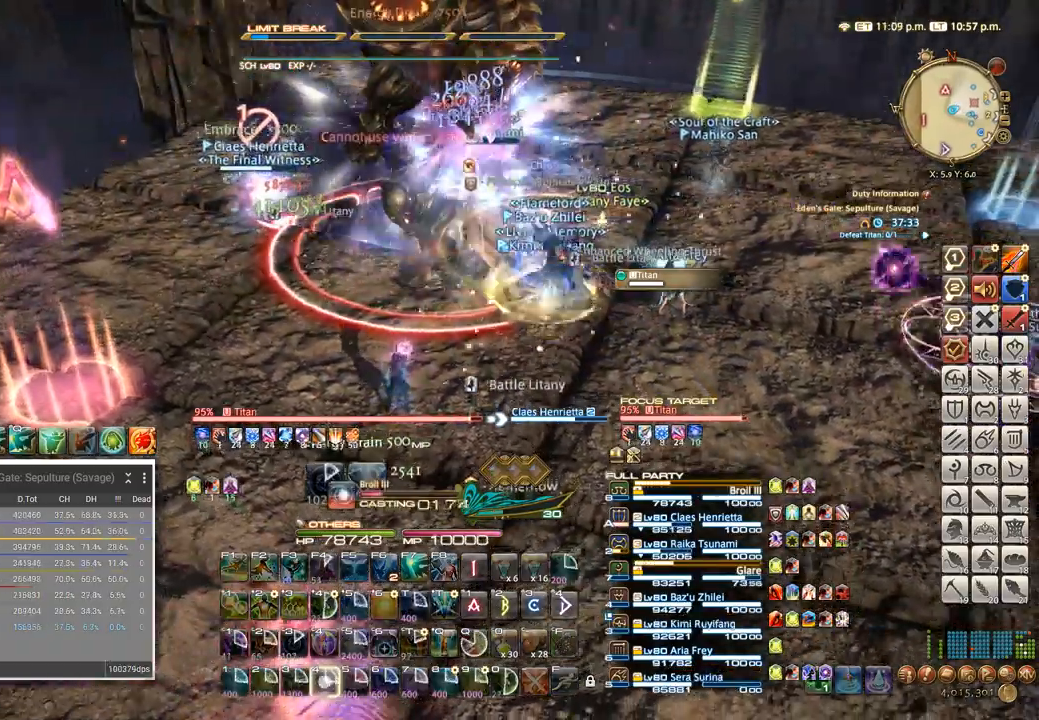
{"keys": [], "events": [[66, "4", "down"], [166, "4", "up"], [266, "4", "down"], [333, "4", "up"], [416, "4", "down"], [500, "4", "up"]]}
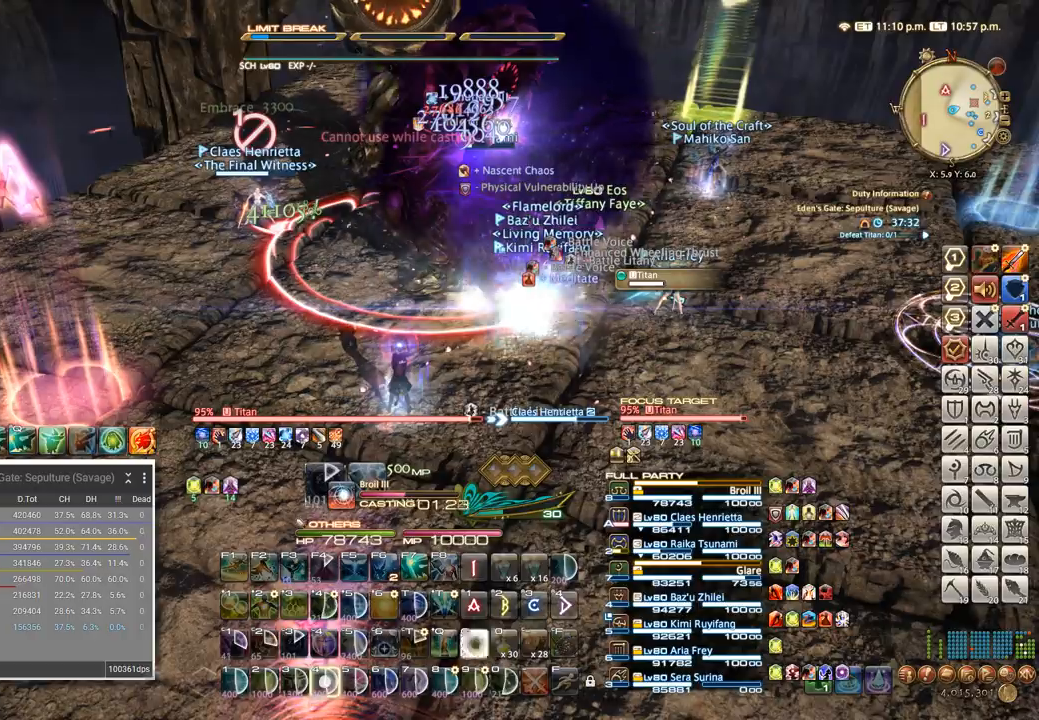
{"keys": [], "events": [[83, "4", "down"], [166, "4", "up"], [250, "4", "down"], [316, "4", "up"]]}
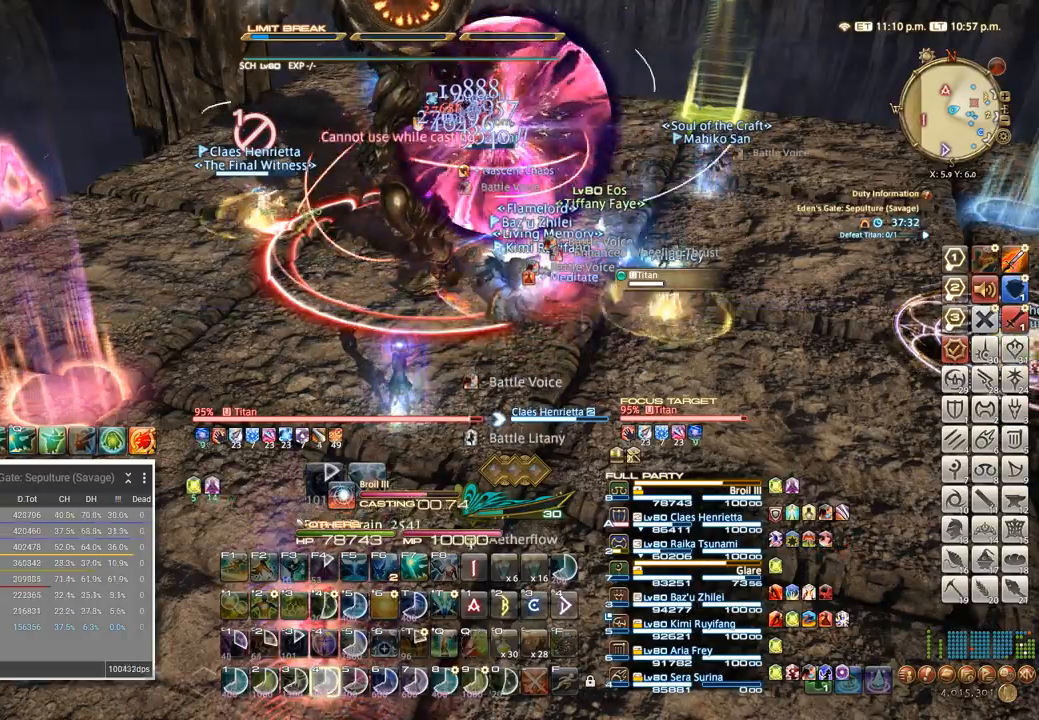
{"keys": [], "events": []}